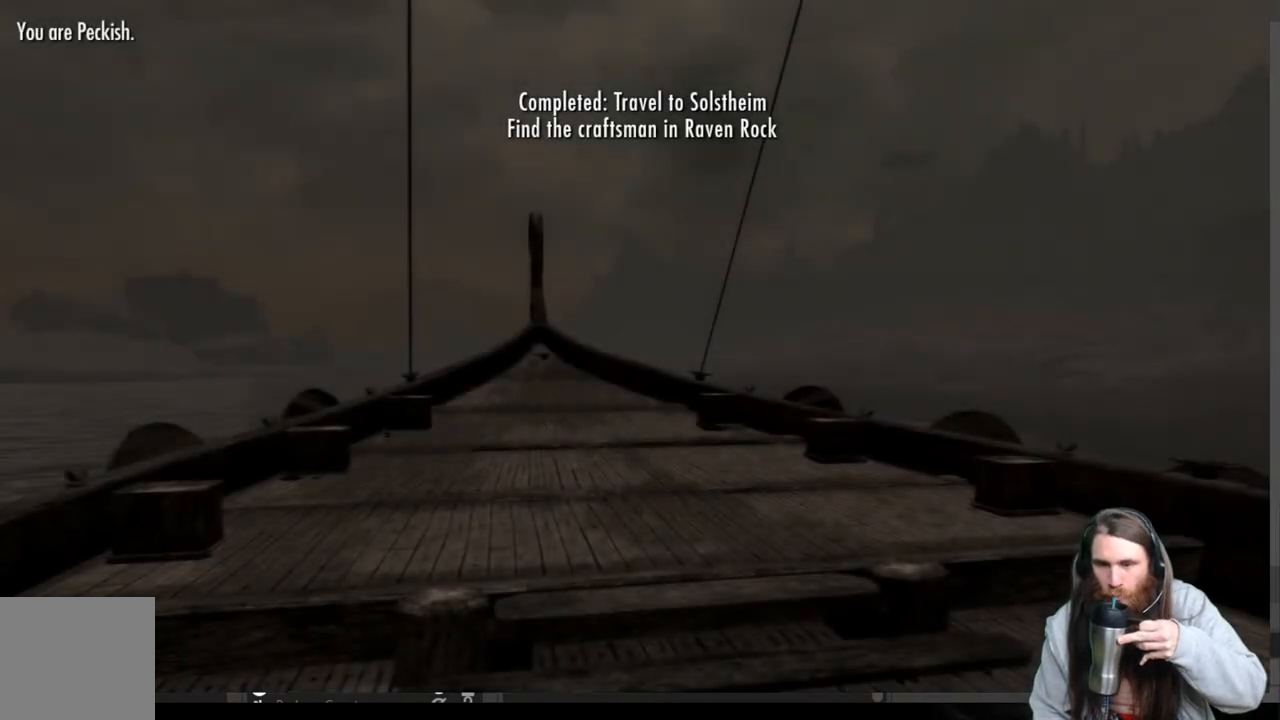
Gameplay with a controller (Xbox layout); each line is a JSON object with the inputs held at the frame after it. "events" lists button and stick changes between this image and that frame as [ms after this image, input, new state], when the widget could be followed in between.
{"buttons": ["START"], "left_stick": "center", "right_stick": "center", "events": [[450, "START", "down"]]}
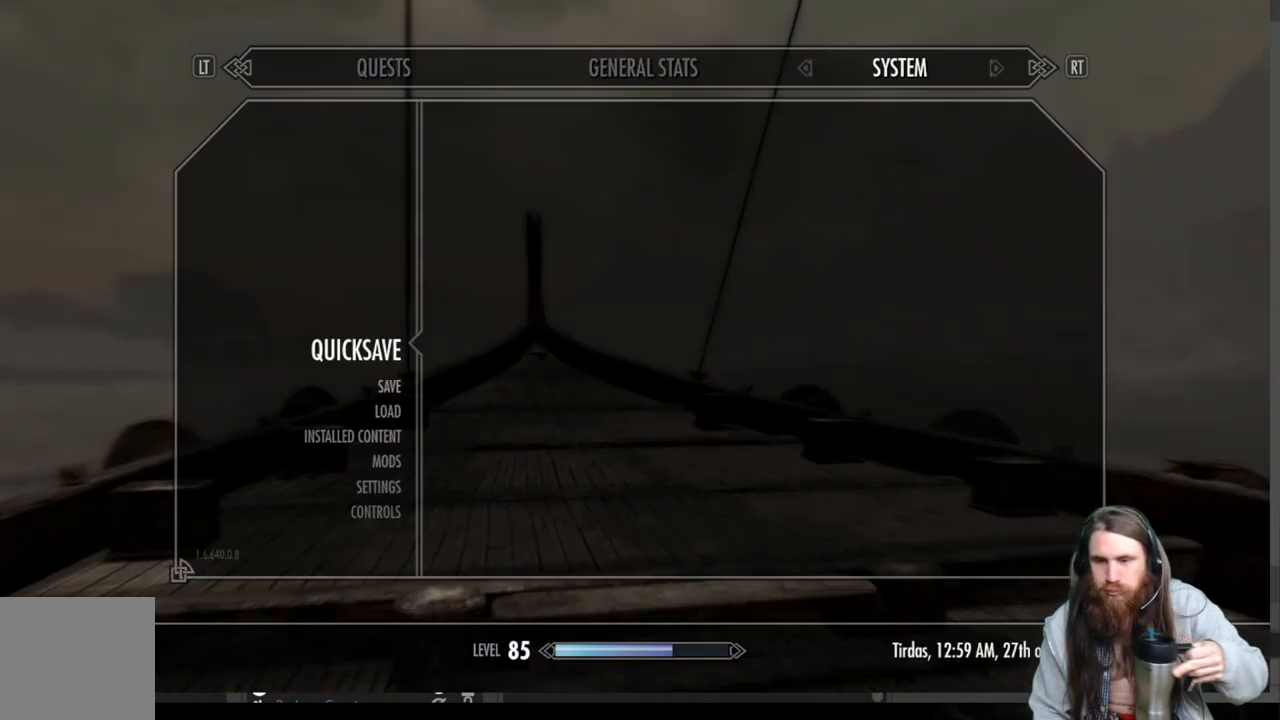
{"buttons": [], "left_stick": "center", "right_stick": "center", "events": [[33, "START", "up"]]}
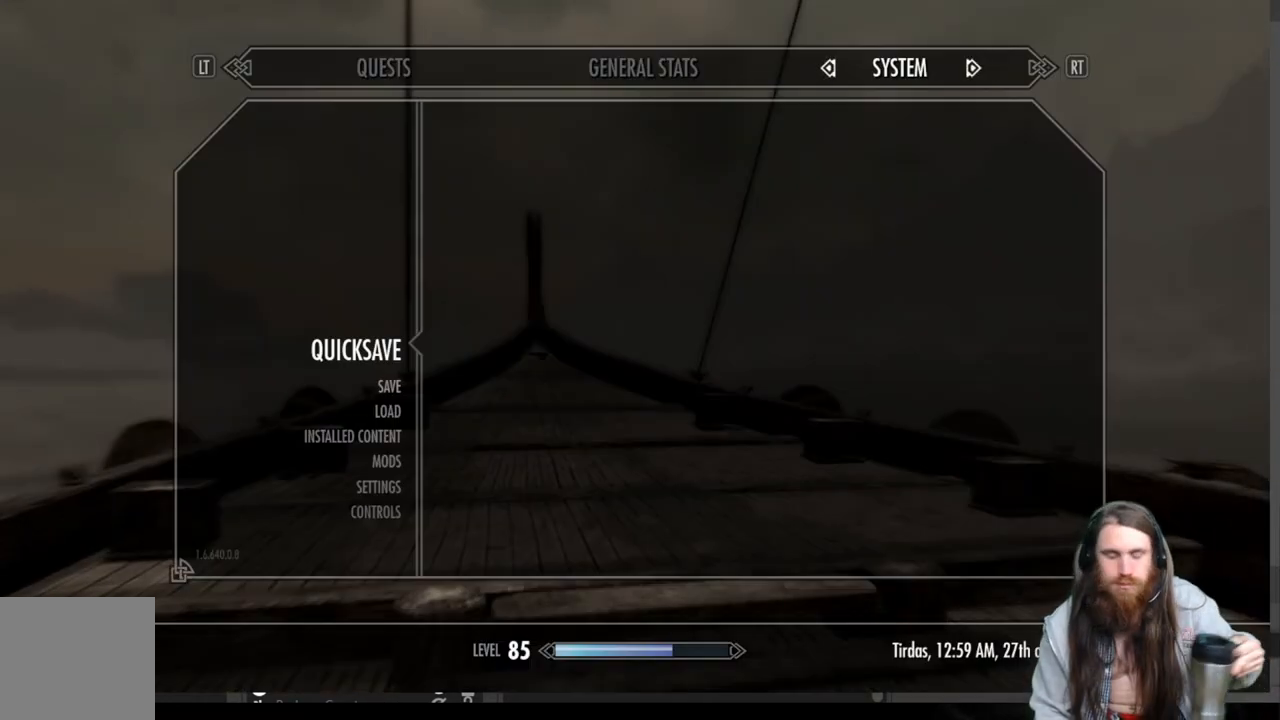
{"buttons": [], "left_stick": "center", "right_stick": "center", "events": []}
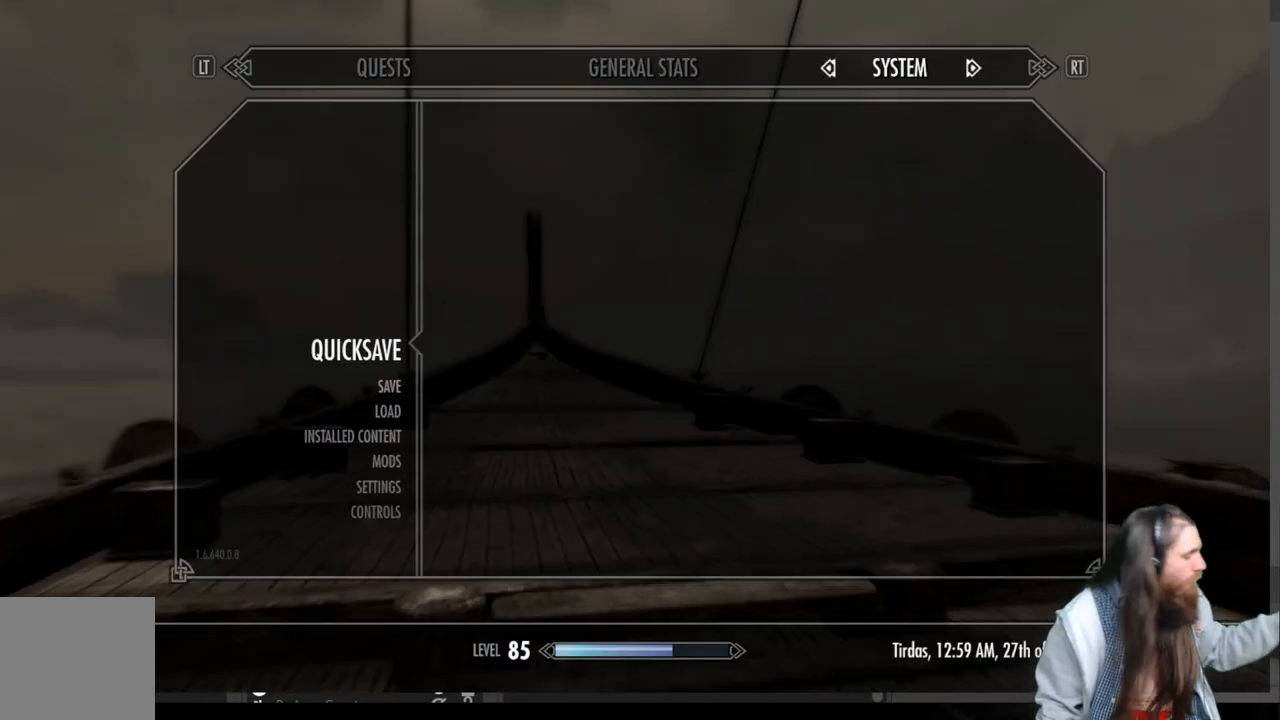
{"buttons": [], "left_stick": "center", "right_stick": "center", "events": []}
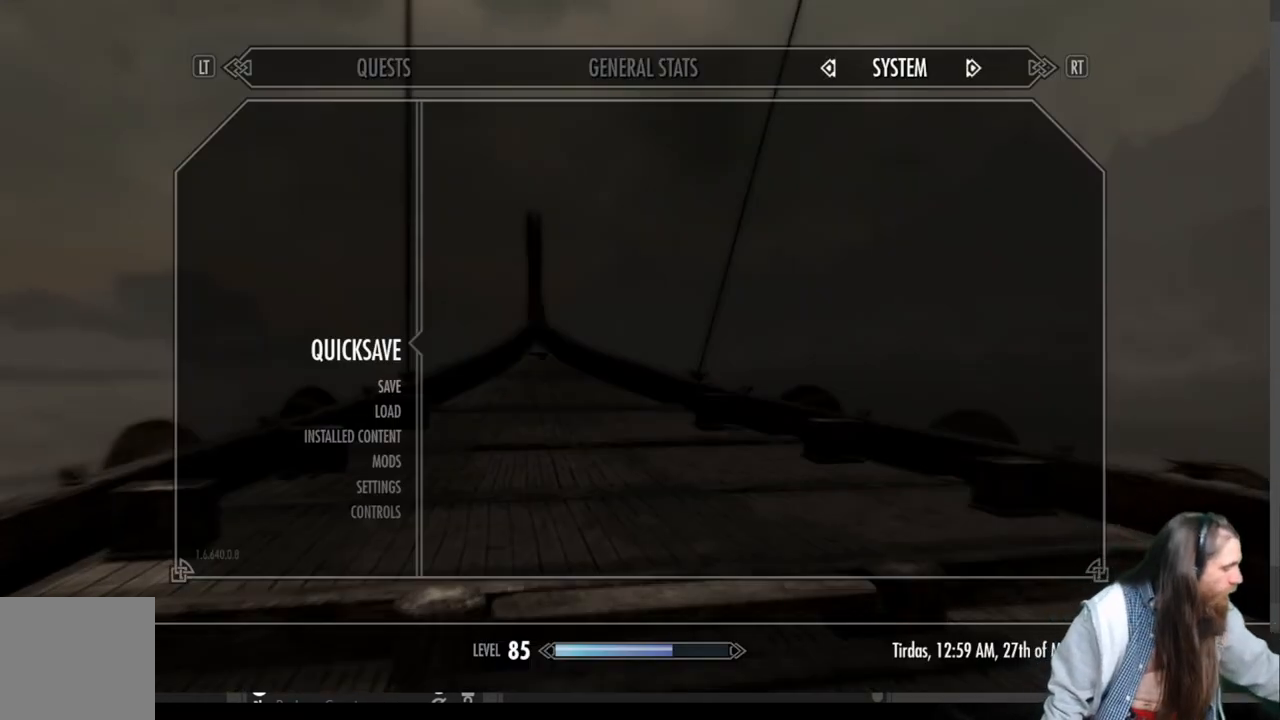
{"buttons": [], "left_stick": "center", "right_stick": "center", "events": []}
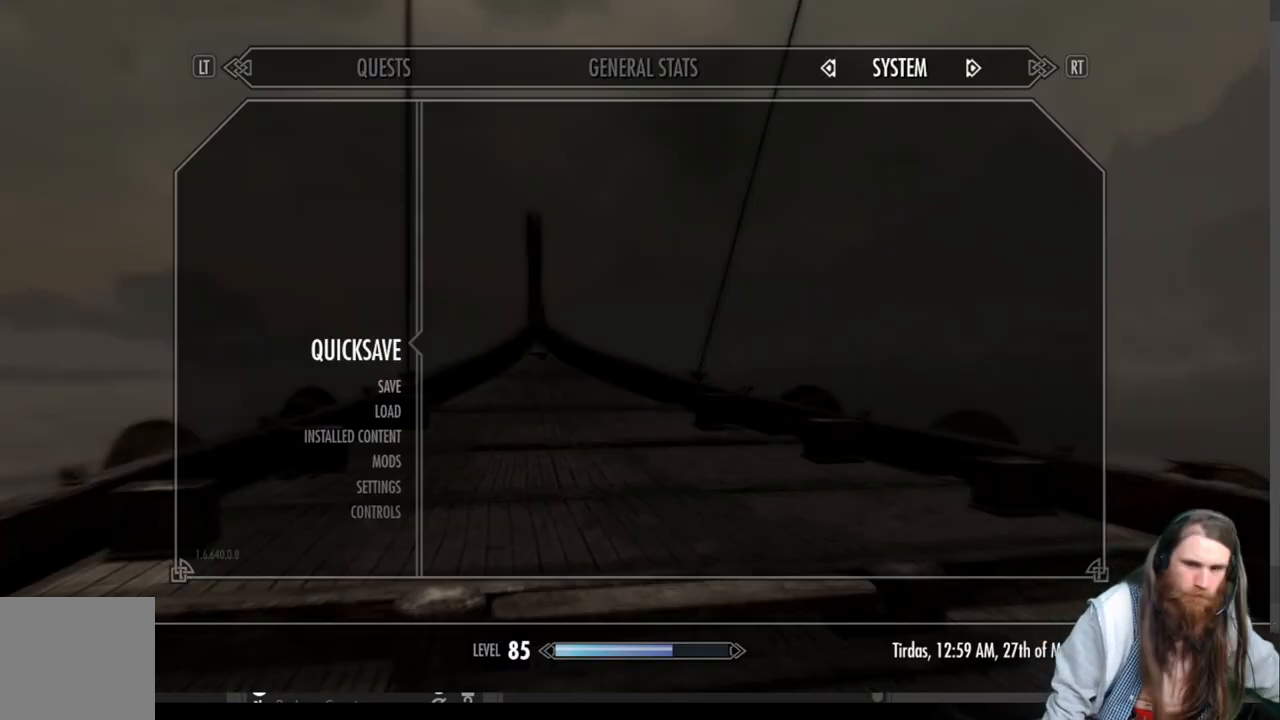
{"buttons": [], "left_stick": "center", "right_stick": "center", "events": []}
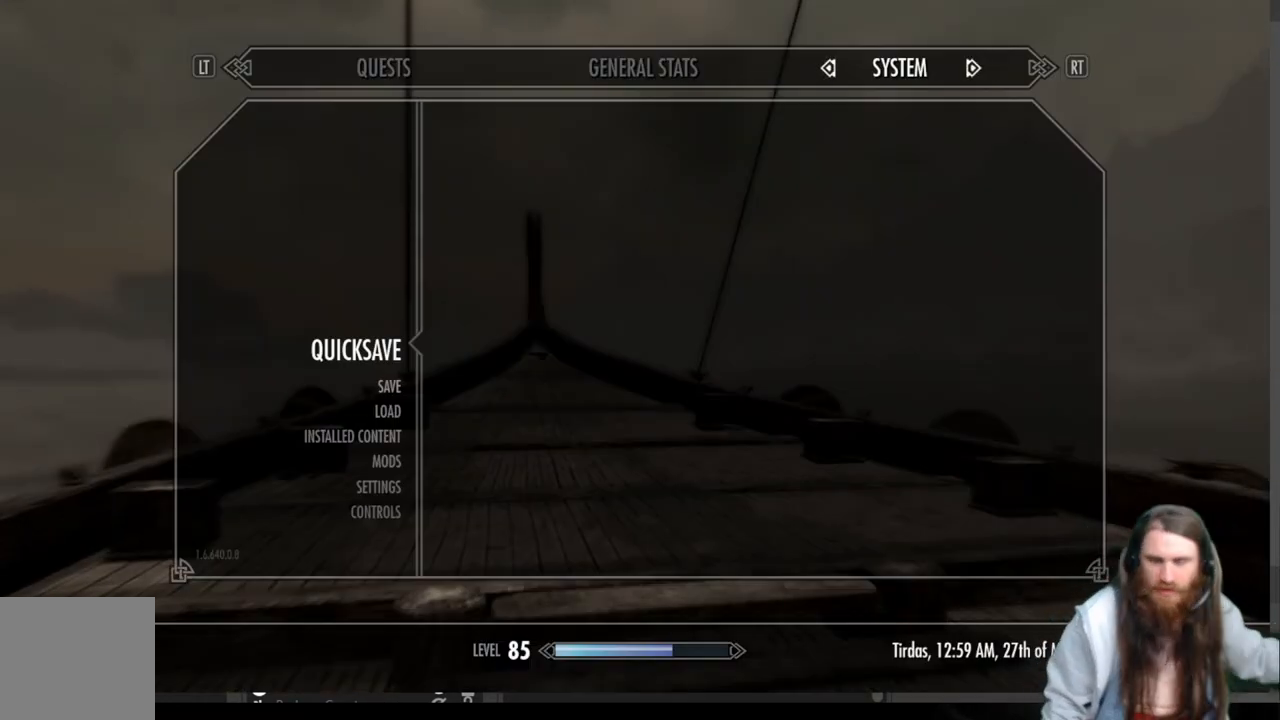
{"buttons": [], "left_stick": "center", "right_stick": "center", "events": []}
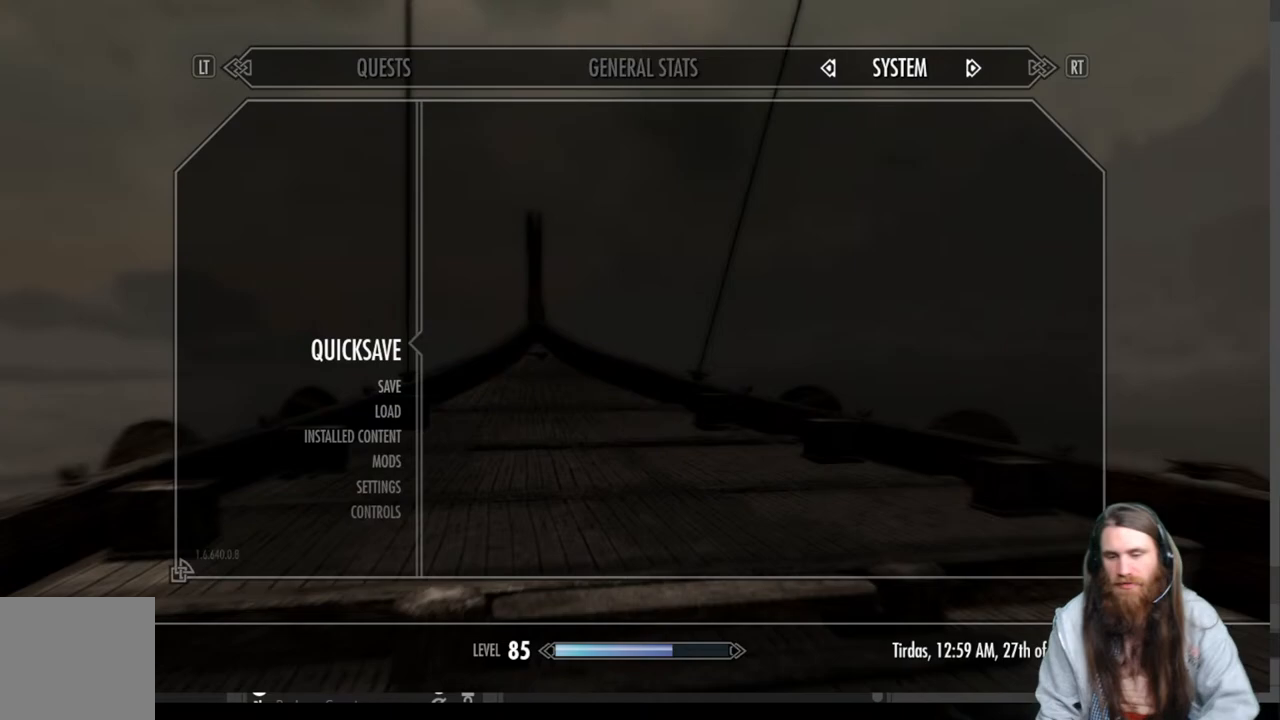
{"buttons": [], "left_stick": "center", "right_stick": "center", "events": []}
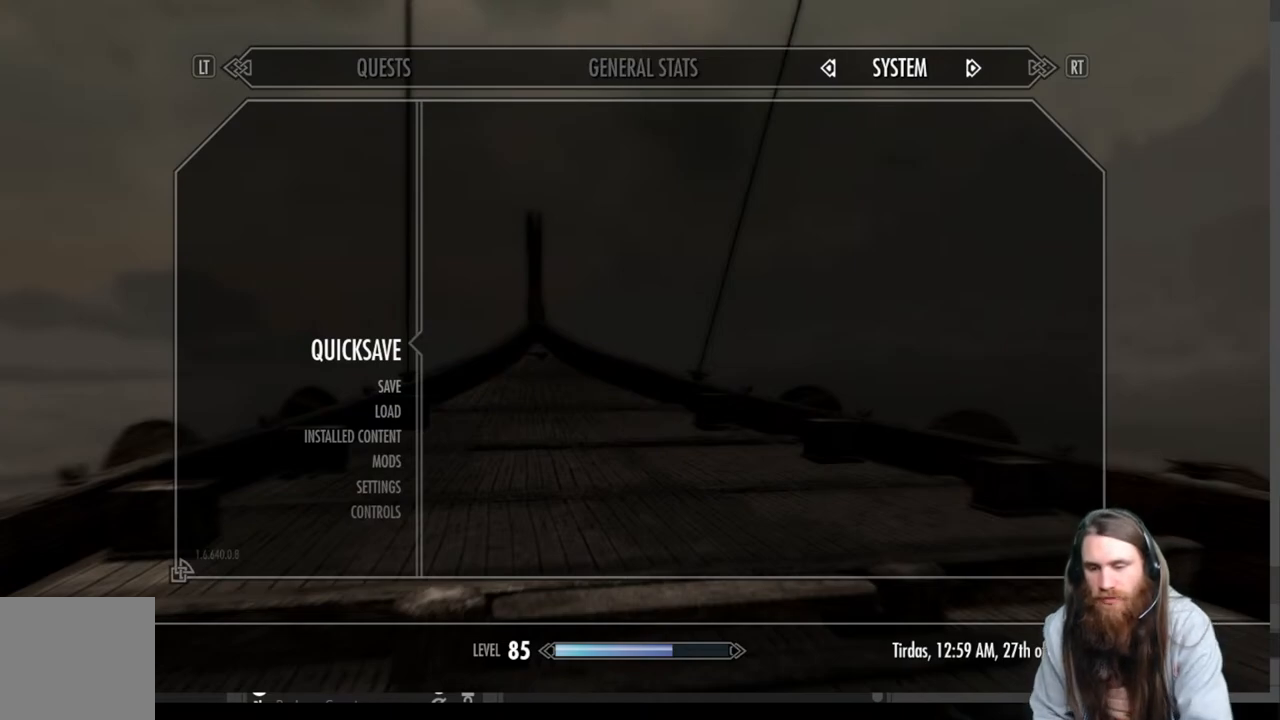
{"buttons": ["A"], "left_stick": "center", "right_stick": "center", "events": [[450, "A", "down"]]}
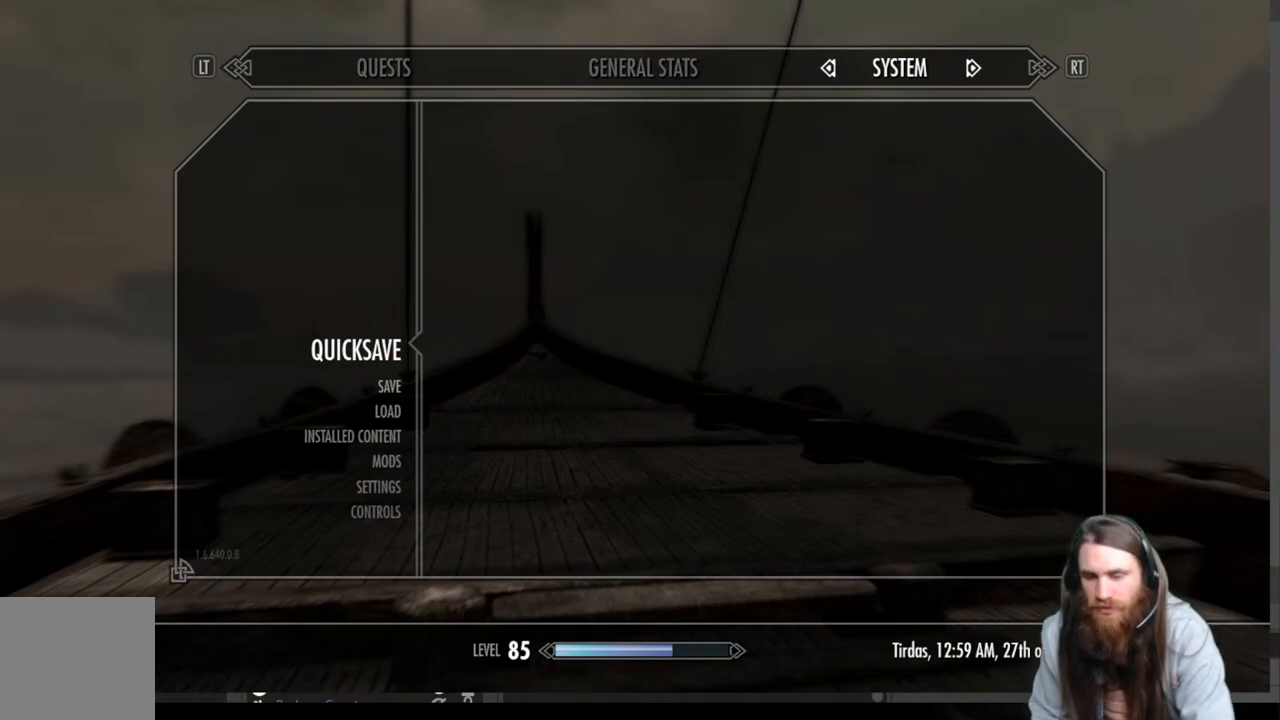
{"buttons": [], "left_stick": "center", "right_stick": "center", "events": [[67, "A", "up"]]}
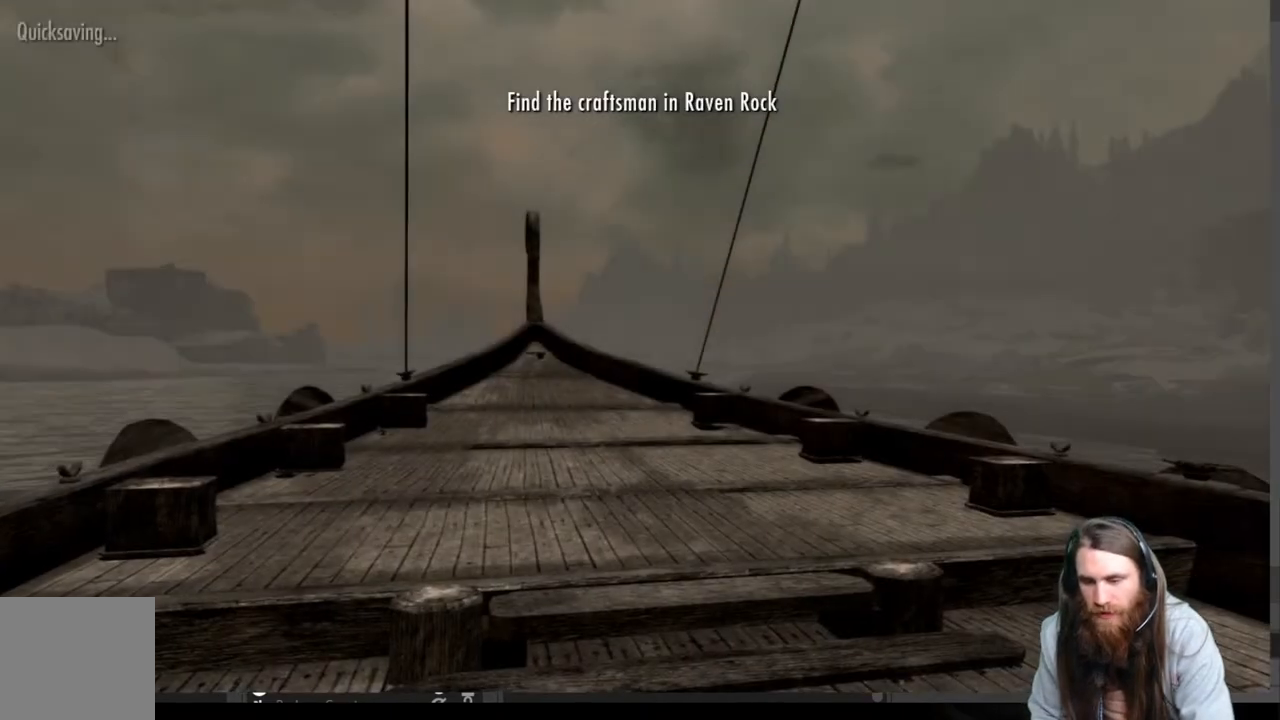
{"buttons": [], "left_stick": "up-left", "right_stick": "down-right", "events": [[50, "left_stick", "up-left"], [83, "right_stick", "down-right"]]}
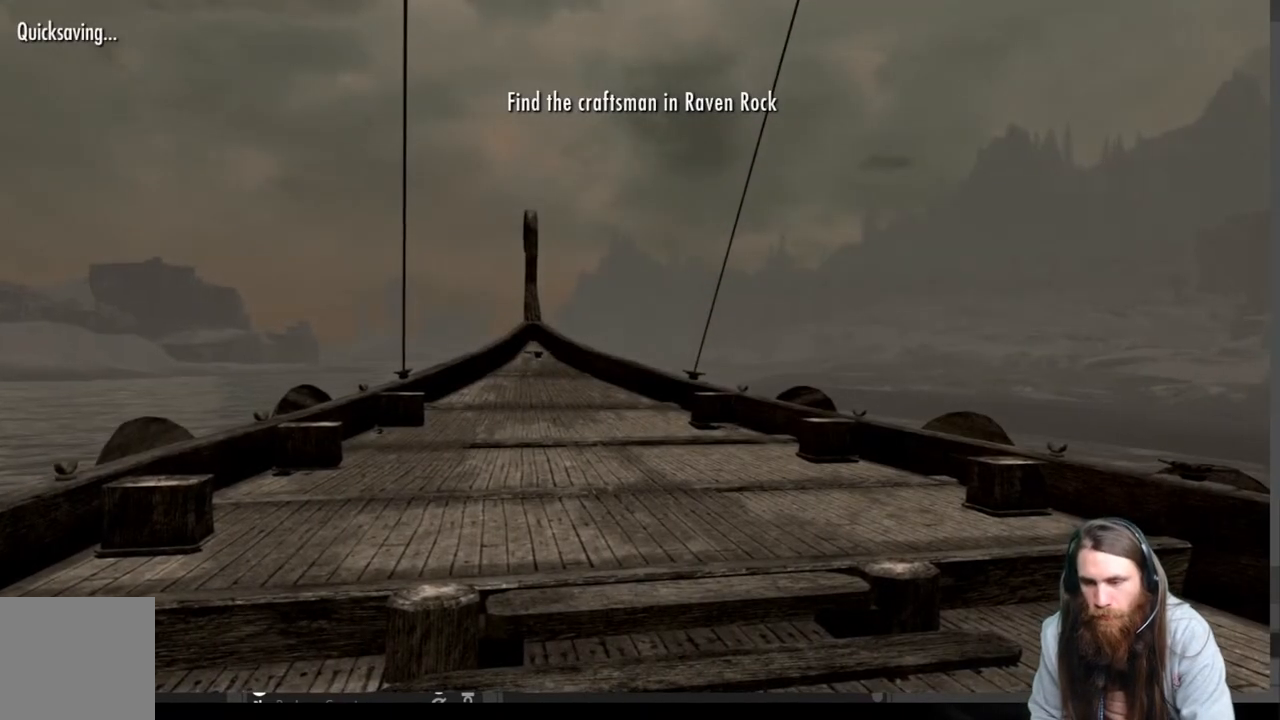
{"buttons": [], "left_stick": "center", "right_stick": "center", "events": [[67, "left_stick", "center"], [67, "right_stick", "center"], [183, "left_stick", "up-left"], [233, "right_stick", "right"], [383, "left_stick", "center"], [383, "right_stick", "center"]]}
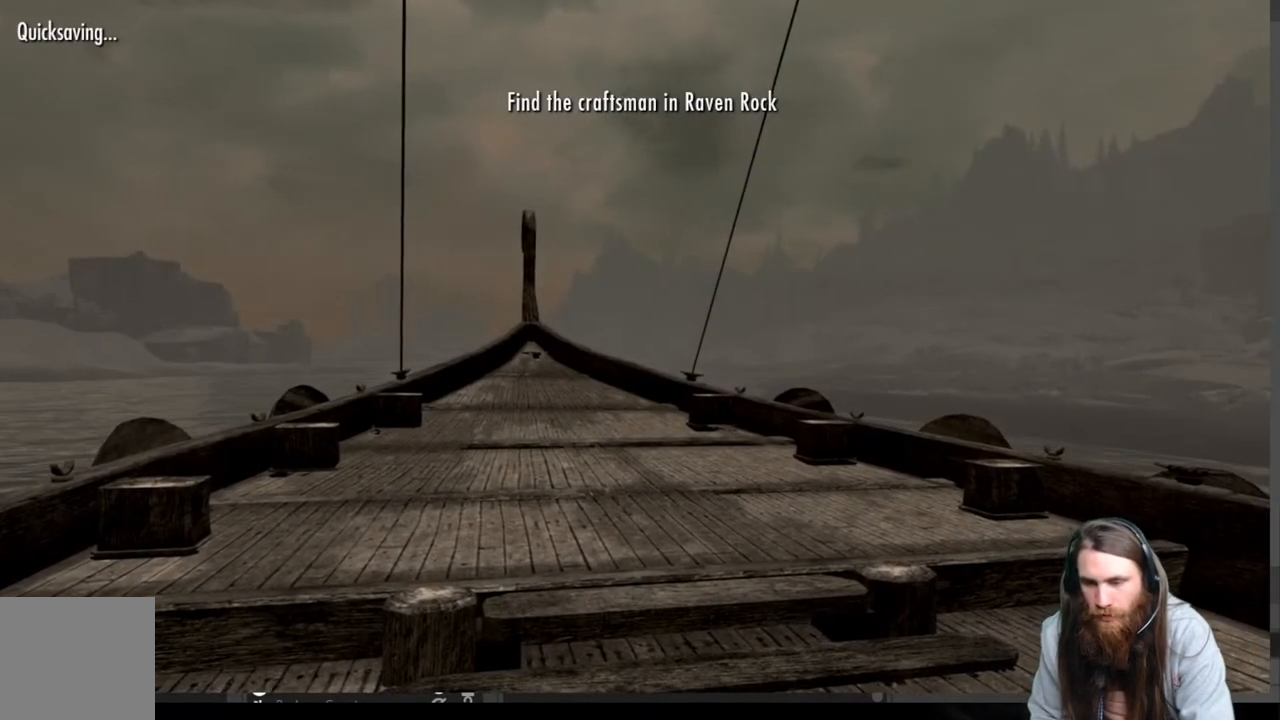
{"buttons": [], "left_stick": "center", "right_stick": "center", "events": [[100, "left_stick", "right"], [167, "right_stick", "left"], [283, "left_stick", "center"], [283, "right_stick", "center"], [367, "left_stick", "right"], [367, "right_stick", "left"], [467, "left_stick", "center"], [467, "right_stick", "center"]]}
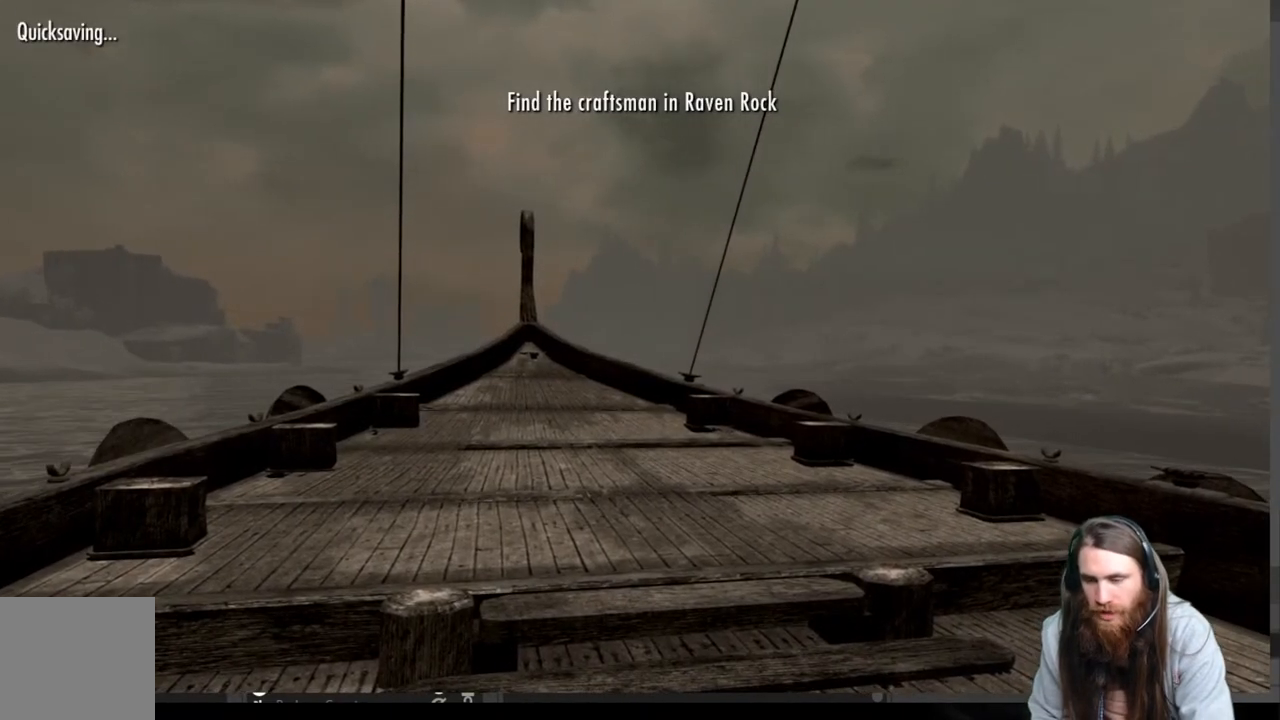
{"buttons": [], "left_stick": "center", "right_stick": "center", "events": []}
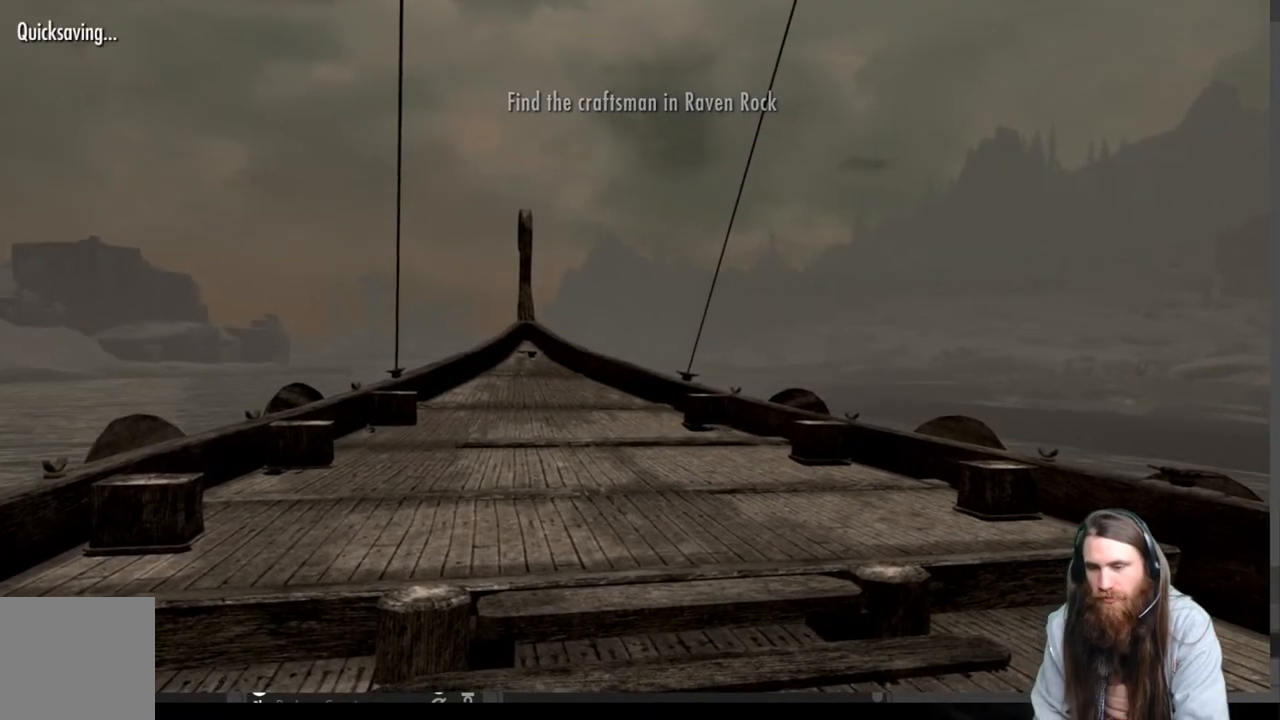
{"buttons": [], "left_stick": "center", "right_stick": "center", "events": []}
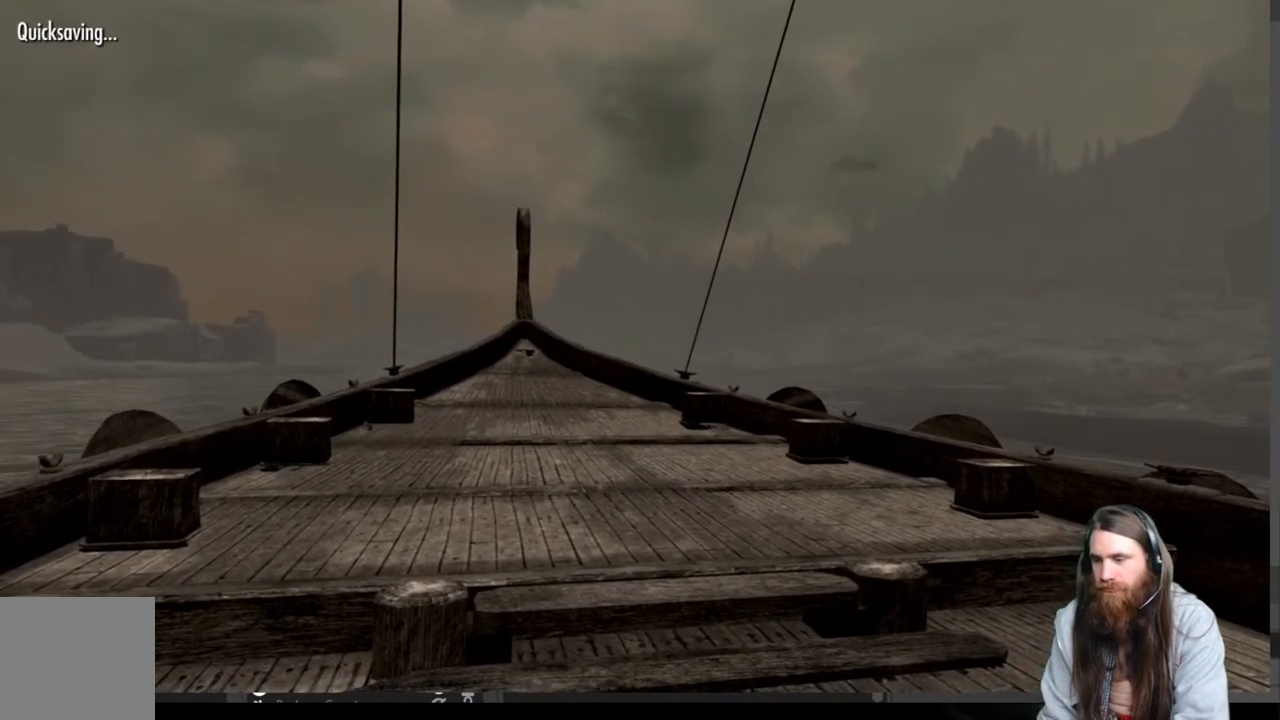
{"buttons": [], "left_stick": "center", "right_stick": "center", "events": []}
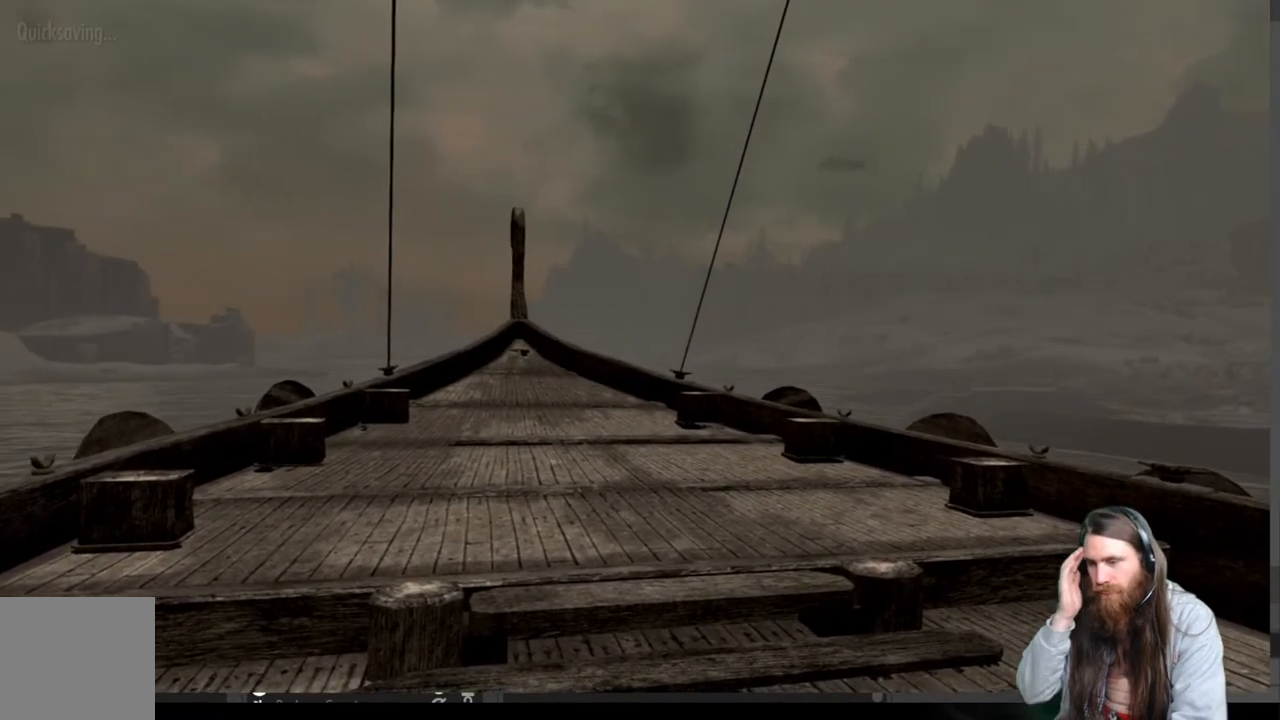
{"buttons": [], "left_stick": "center", "right_stick": "center", "events": []}
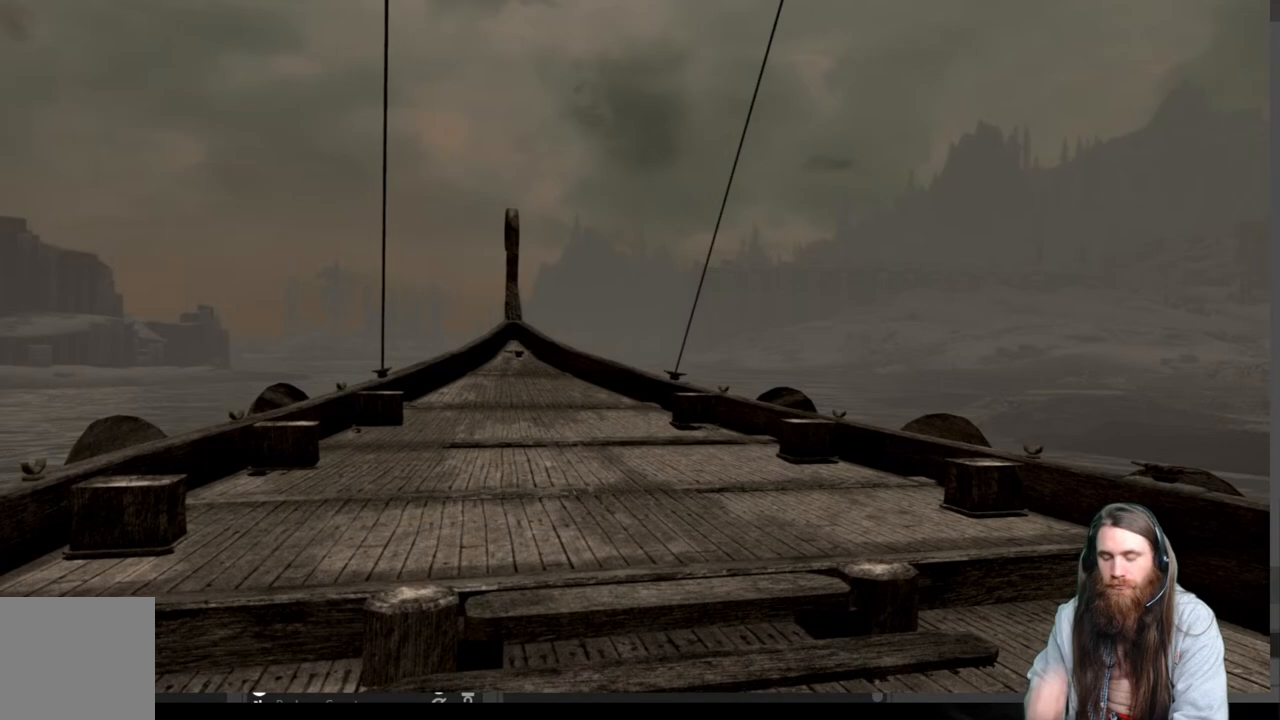
{"buttons": [], "left_stick": "center", "right_stick": "center", "events": []}
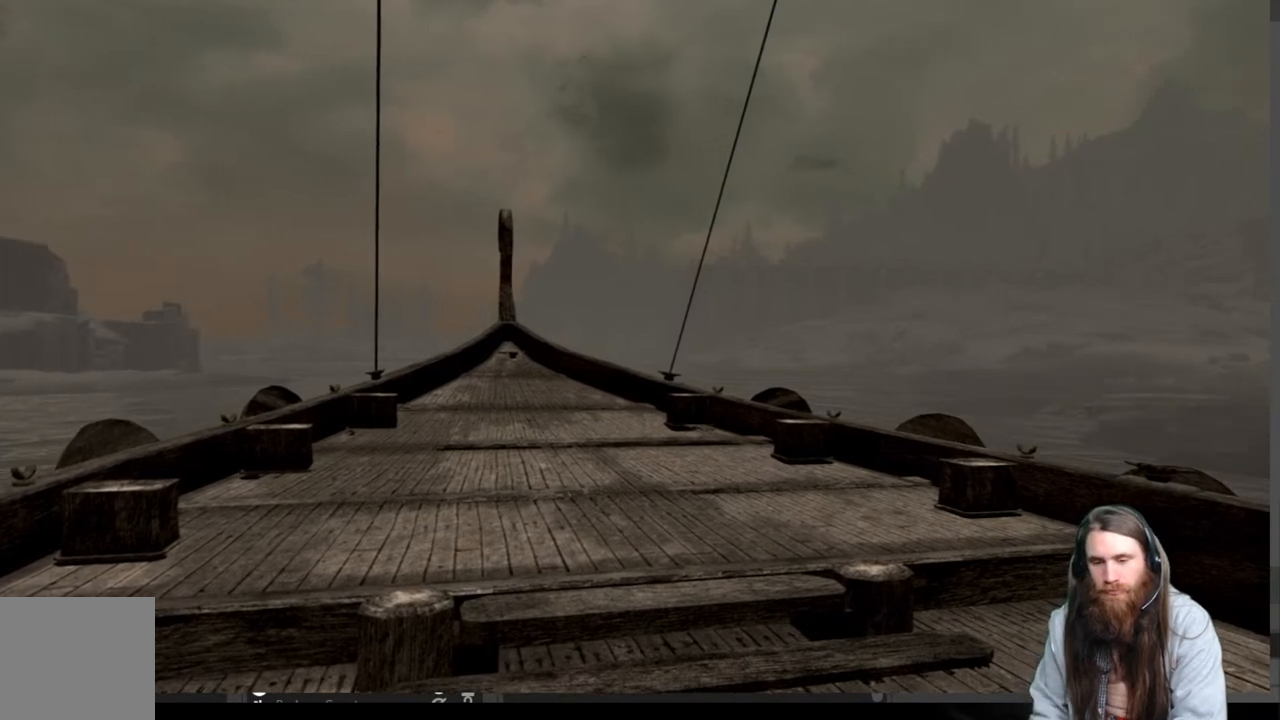
{"buttons": [], "left_stick": "center", "right_stick": "center", "events": []}
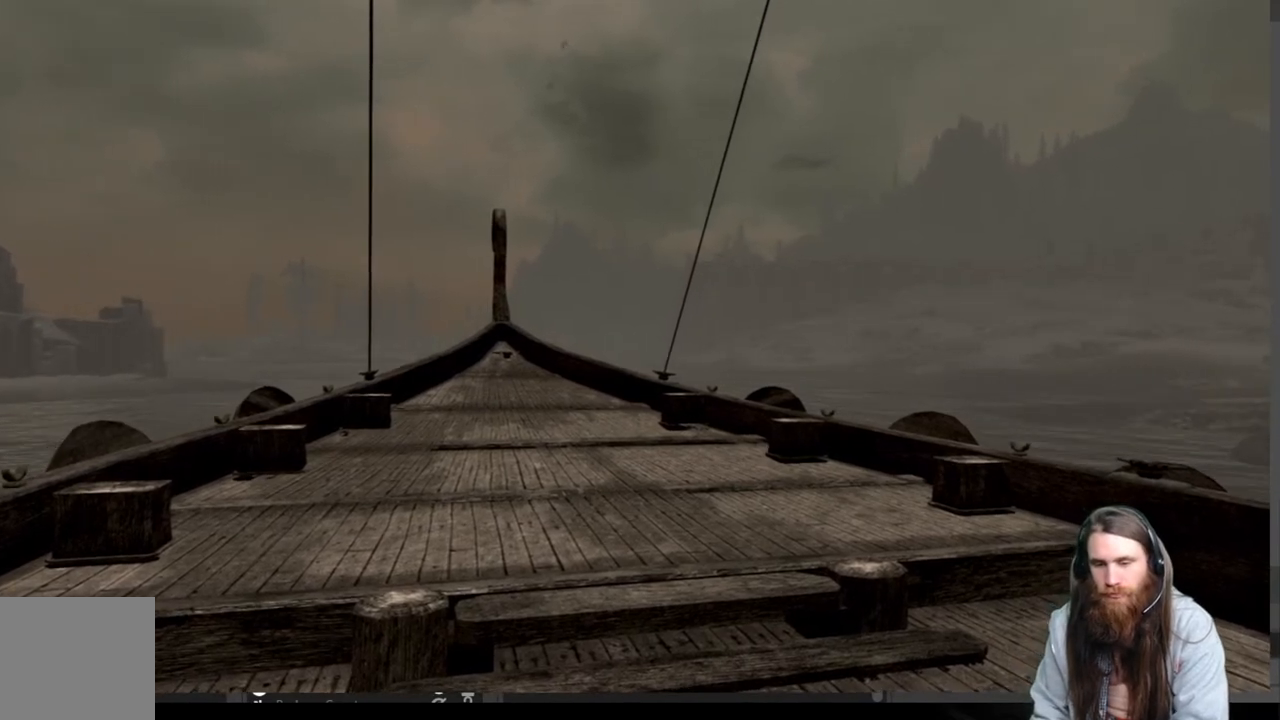
{"buttons": [], "left_stick": "center", "right_stick": "center", "events": []}
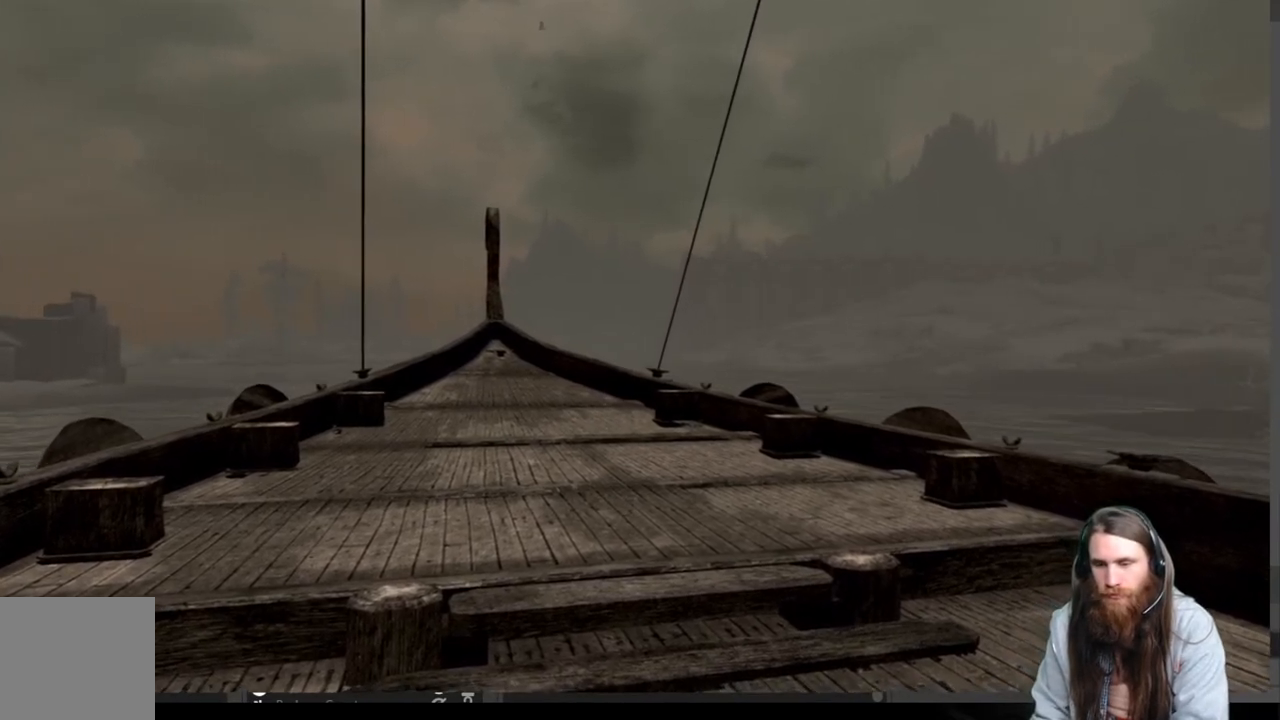
{"buttons": [], "left_stick": "center", "right_stick": "center", "events": []}
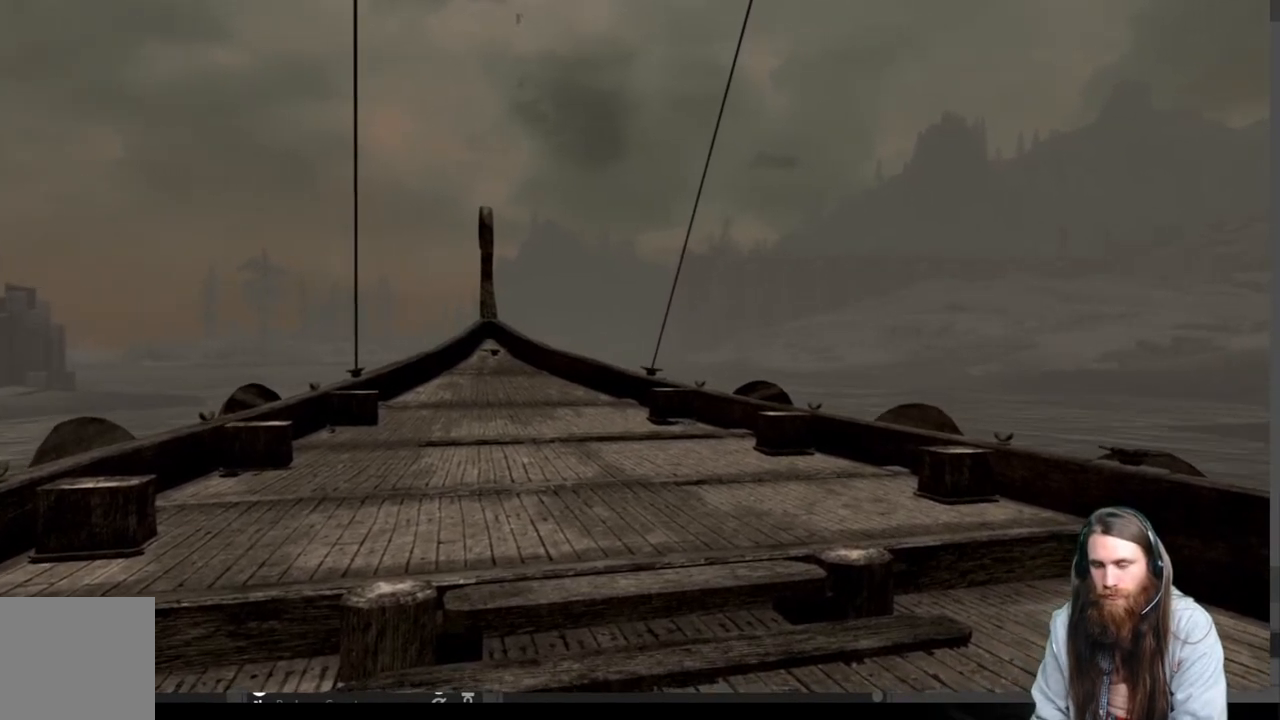
{"buttons": [], "left_stick": "center", "right_stick": "right", "events": [[117, "right_stick", "right"]]}
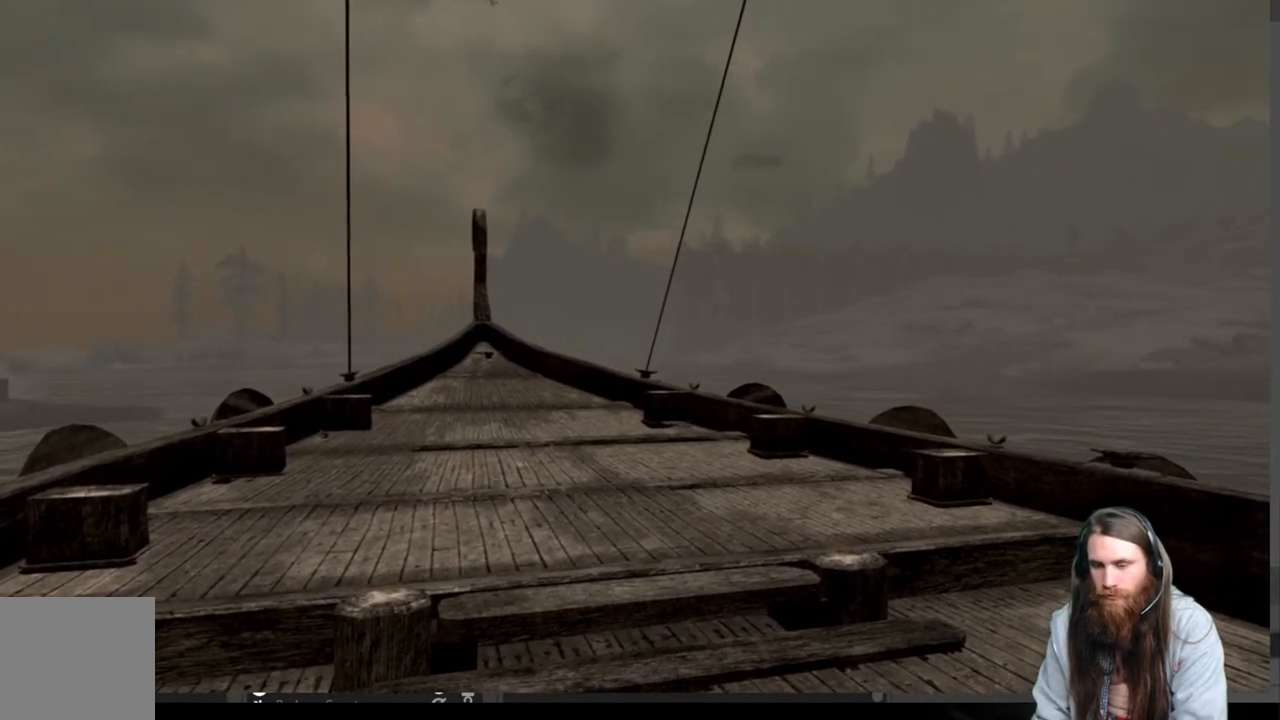
{"buttons": [], "left_stick": "center", "right_stick": "center", "events": [[17, "right_stick", "center"], [200, "right_stick", "left"], [433, "right_stick", "center"]]}